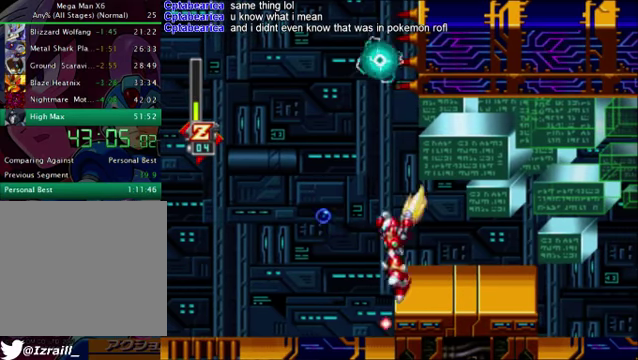
Gameplay with a controller (PlayStation layout); each line is a JSON object with the inputs held at the frame after it. "events" lists button and stick changes between this image and that frame as [ms after this image, input, new state], when the widget could be followed in between.
{"buttons": [], "left_stick": "center", "right_stick": "center", "events": []}
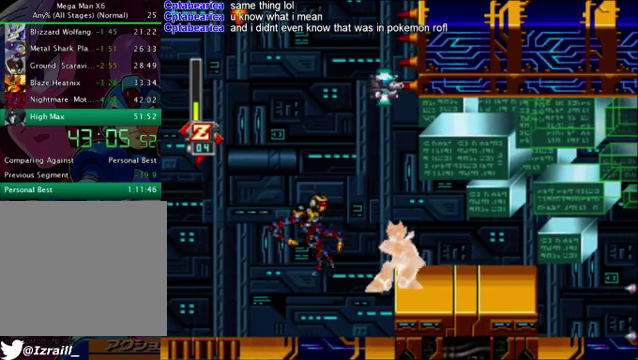
{"buttons": ["CROSS", "DPAD_LEFT"], "left_stick": "center", "right_stick": "center", "events": [[83, "CROSS", "down"], [83, "DPAD_LEFT", "down"], [334, "CROSS", "up"], [417, "CROSS", "down"]]}
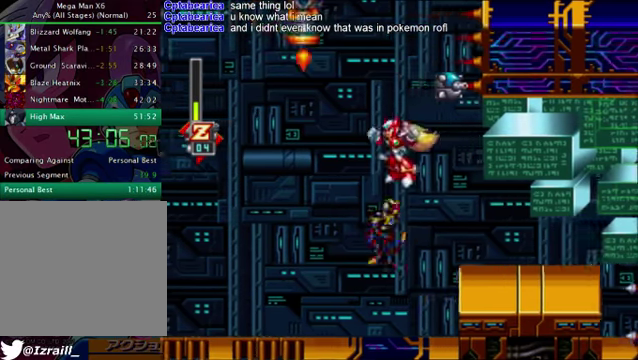
{"buttons": ["CROSS", "DPAD_LEFT"], "left_stick": "center", "right_stick": "center", "events": []}
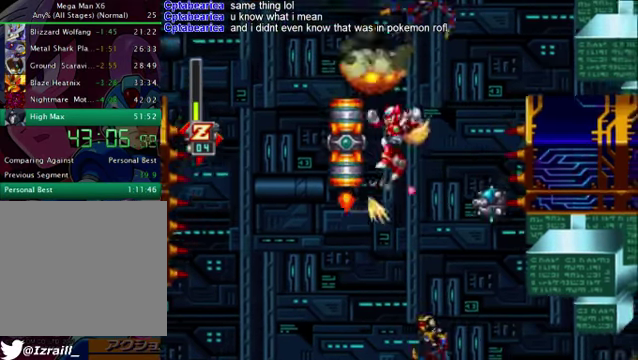
{"buttons": ["CROSS", "DPAD_LEFT"], "left_stick": "center", "right_stick": "center", "events": [[208, "CROSS", "up"], [333, "CROSS", "down"]]}
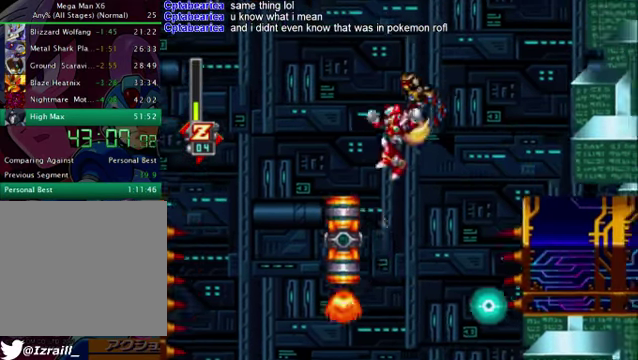
{"buttons": ["CROSS", "R1", "DPAD_LEFT"], "left_stick": "center", "right_stick": "center", "events": [[418, "CROSS", "up"], [501, "CROSS", "down"], [501, "R1", "down"]]}
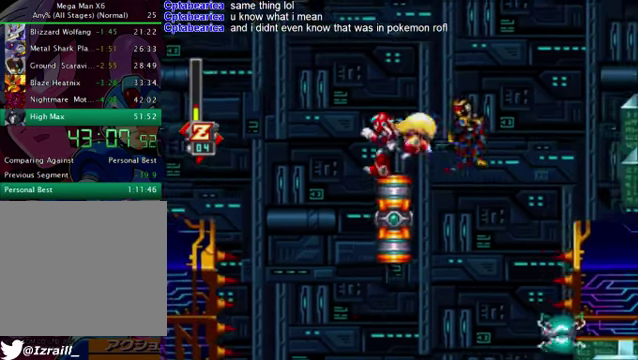
{"buttons": ["DPAD_LEFT"], "left_stick": "center", "right_stick": "center", "events": [[167, "R1", "up"], [209, "CROSS", "up"]]}
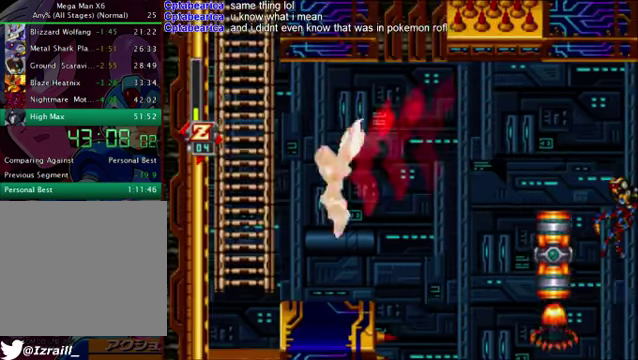
{"buttons": ["CROSS", "DPAD_LEFT"], "left_stick": "center", "right_stick": "center", "events": [[84, "DPAD_LEFT", "up"], [251, "DPAD_LEFT", "down"], [293, "CROSS", "down"]]}
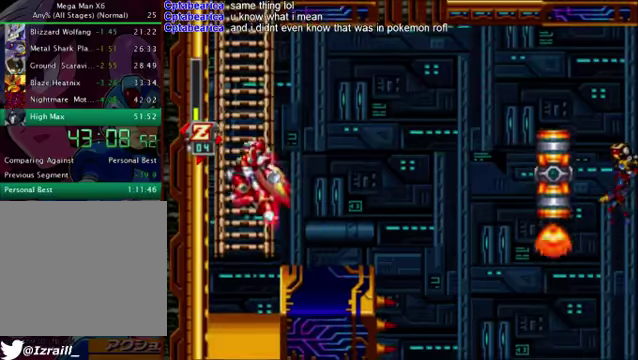
{"buttons": ["DPAD_LEFT"], "left_stick": "center", "right_stick": "center", "events": [[42, "CROSS", "up"], [126, "CROSS", "down"], [460, "CROSS", "up"]]}
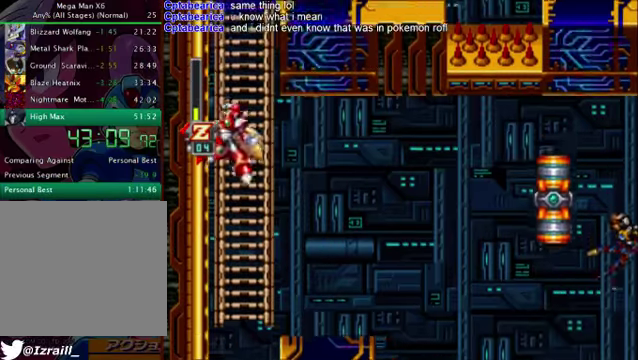
{"buttons": ["CROSS", "DPAD_RIGHT"], "left_stick": "center", "right_stick": "center", "events": [[42, "CROSS", "down"], [376, "CROSS", "up"], [459, "CROSS", "down"], [459, "DPAD_LEFT", "up"], [501, "DPAD_RIGHT", "down"]]}
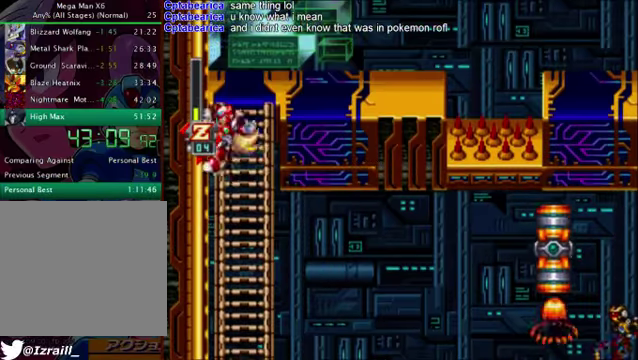
{"buttons": ["DPAD_RIGHT"], "left_stick": "center", "right_stick": "center", "events": [[418, "CROSS", "up"]]}
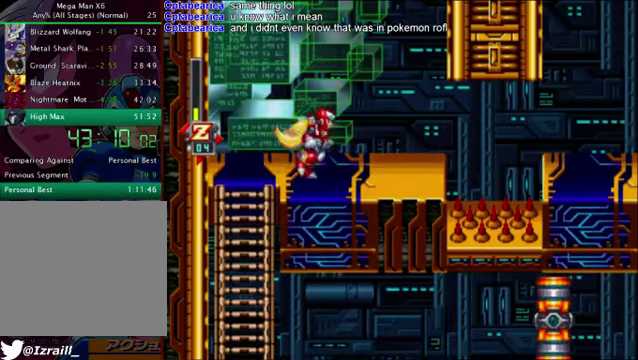
{"buttons": ["R1", "DPAD_RIGHT"], "left_stick": "center", "right_stick": "center", "events": [[376, "R1", "down"]]}
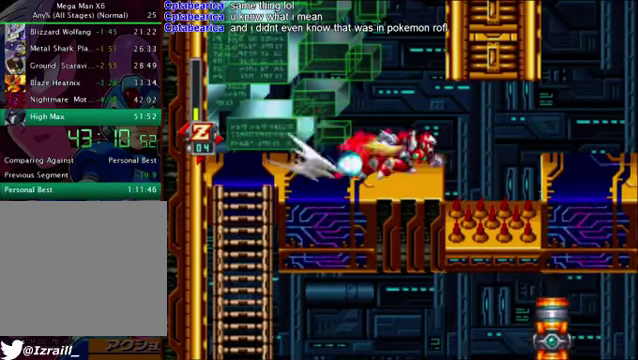
{"buttons": [], "left_stick": "center", "right_stick": "center", "events": [[42, "CROSS", "down"], [376, "CROSS", "up"], [376, "R1", "up"], [459, "DPAD_RIGHT", "up"]]}
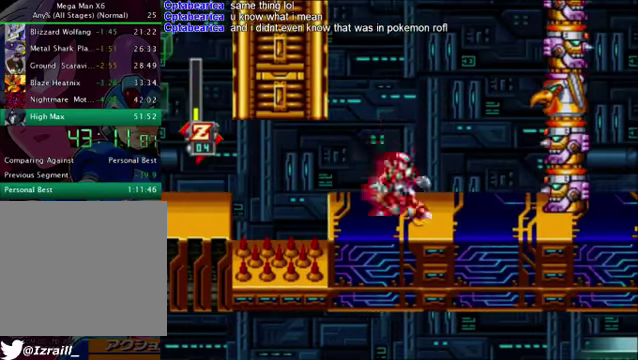
{"buttons": ["DPAD_LEFT"], "left_stick": "center", "right_stick": "center", "events": [[83, "CROSS", "down"], [167, "DPAD_LEFT", "down"], [417, "CROSS", "up"]]}
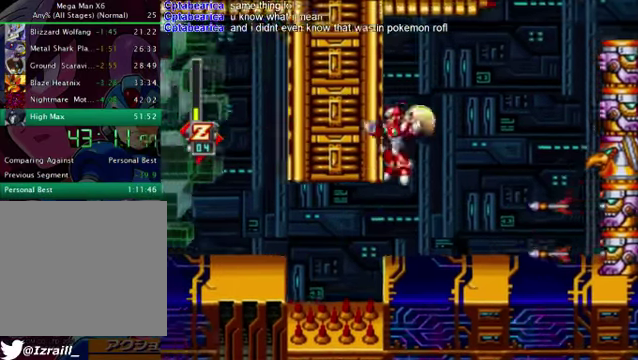
{"buttons": ["DPAD_RIGHT"], "left_stick": "center", "right_stick": "center", "events": [[41, "CROSS", "down"], [41, "DPAD_LEFT", "up"], [83, "DPAD_RIGHT", "down"], [459, "CROSS", "up"]]}
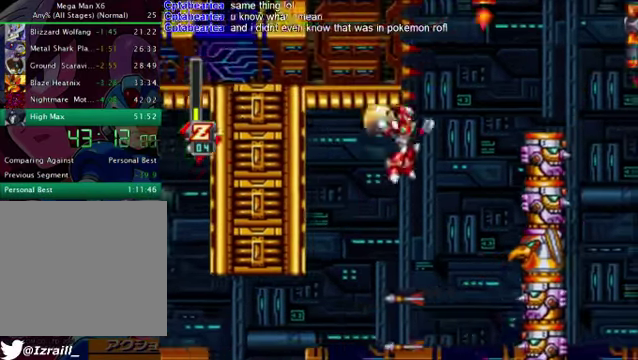
{"buttons": ["CROSS", "DPAD_RIGHT"], "left_stick": "center", "right_stick": "center", "events": [[125, "CROSS", "down"]]}
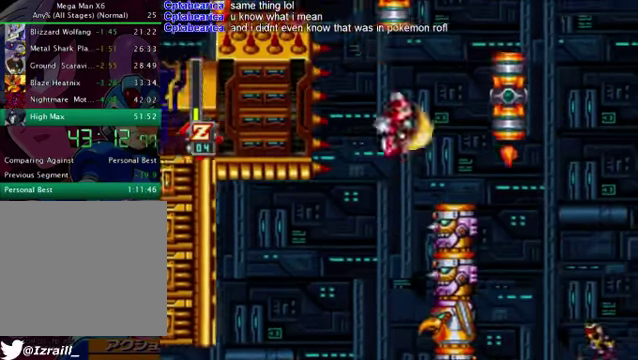
{"buttons": ["DPAD_RIGHT"], "left_stick": "center", "right_stick": "center", "events": [[167, "CROSS", "up"], [251, "DPAD_RIGHT", "up"], [501, "DPAD_RIGHT", "down"]]}
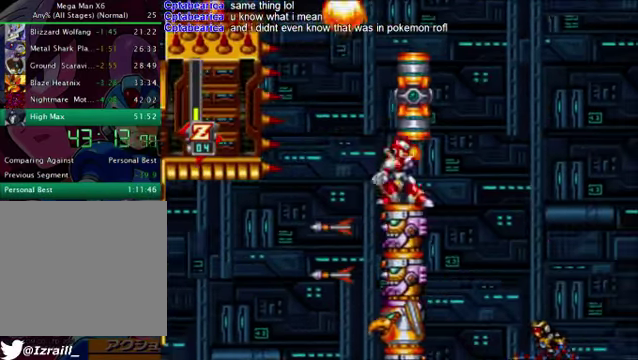
{"buttons": [], "left_stick": "center", "right_stick": "center", "events": [[126, "DPAD_RIGHT", "up"]]}
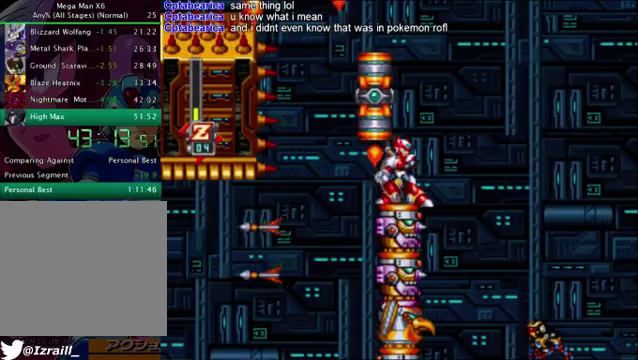
{"buttons": [], "left_stick": "center", "right_stick": "center", "events": []}
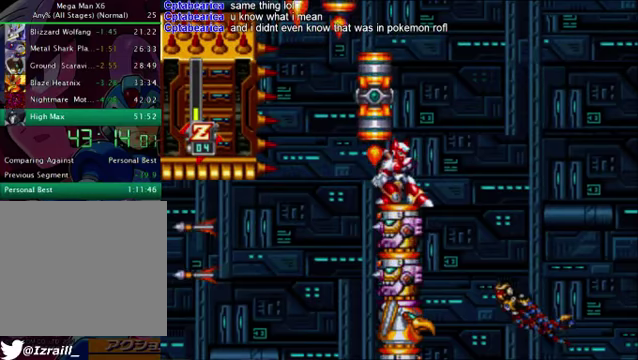
{"buttons": [], "left_stick": "center", "right_stick": "center", "events": [[42, "DPAD_LEFT", "down"], [126, "DPAD_LEFT", "up"]]}
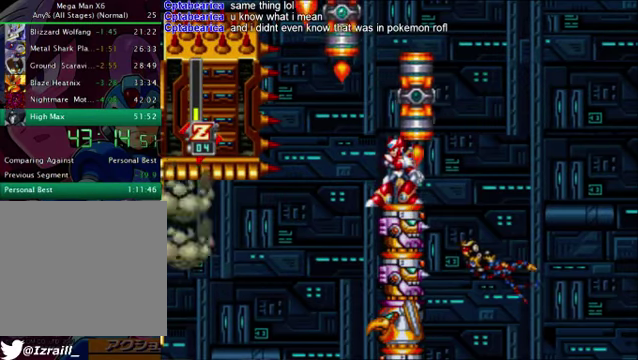
{"buttons": ["CROSS"], "left_stick": "center", "right_stick": "center", "events": [[376, "CROSS", "down"]]}
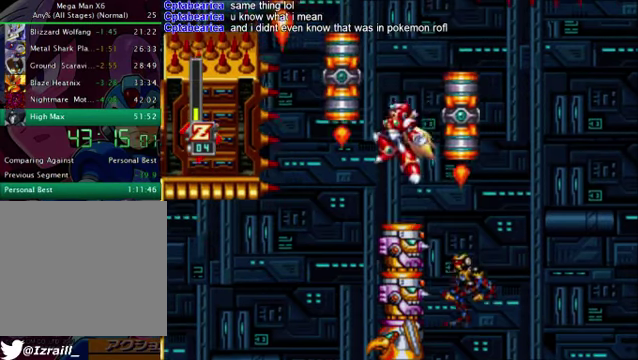
{"buttons": ["DPAD_LEFT"], "left_stick": "center", "right_stick": "center", "events": [[84, "CROSS", "up"], [167, "CROSS", "down"], [292, "DPAD_LEFT", "down"], [501, "CROSS", "up"]]}
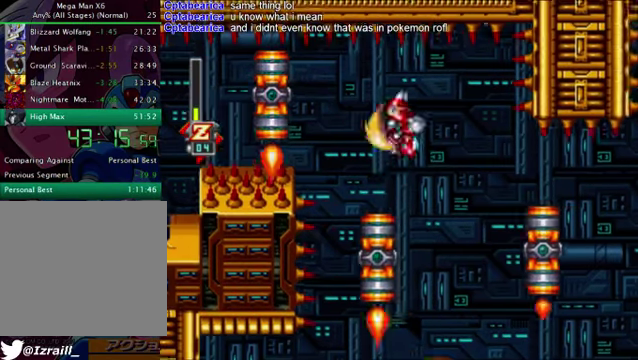
{"buttons": [], "left_stick": "center", "right_stick": "center", "events": [[125, "DPAD_LEFT", "up"]]}
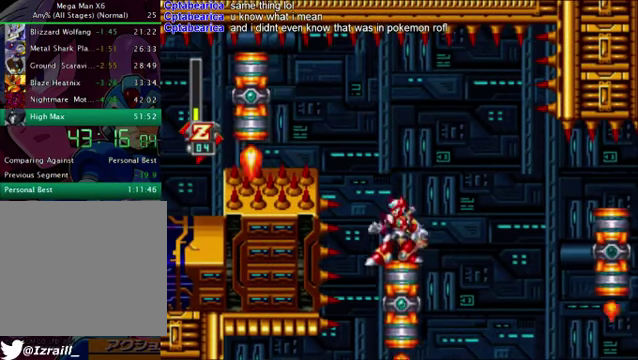
{"buttons": ["CROSS"], "left_stick": "center", "right_stick": "center", "events": [[417, "CROSS", "down"]]}
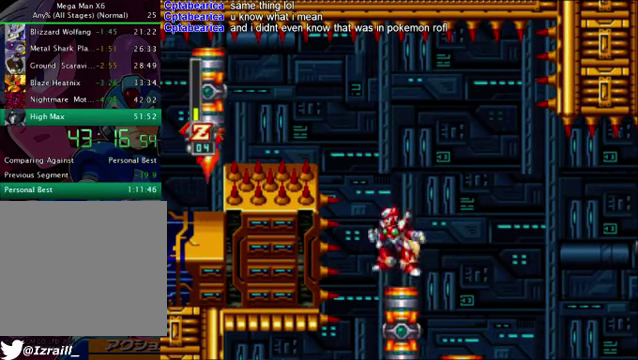
{"buttons": [], "left_stick": "center", "right_stick": "center", "events": [[41, "CROSS", "up"]]}
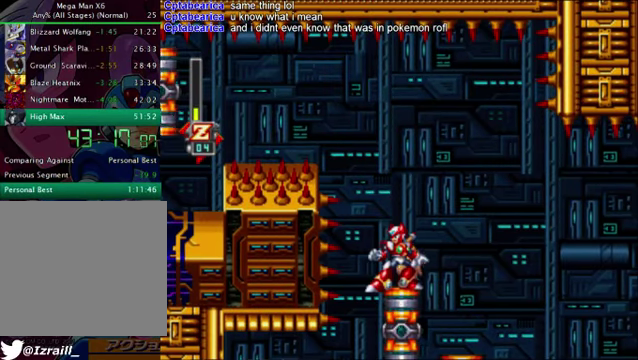
{"buttons": [], "left_stick": "center", "right_stick": "center", "events": []}
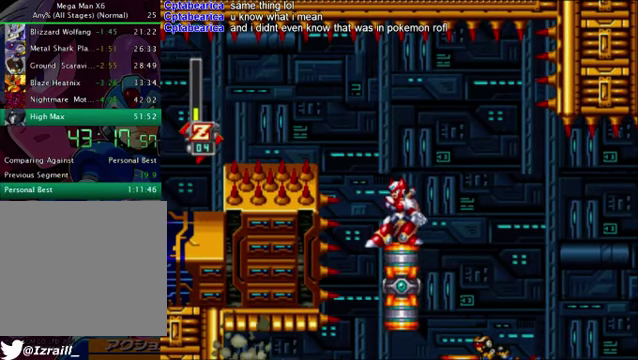
{"buttons": ["R1", "DPAD_LEFT"], "left_stick": "center", "right_stick": "center", "events": [[84, "DPAD_LEFT", "down"], [126, "CROSS", "down"], [376, "CROSS", "up"], [460, "R1", "down"]]}
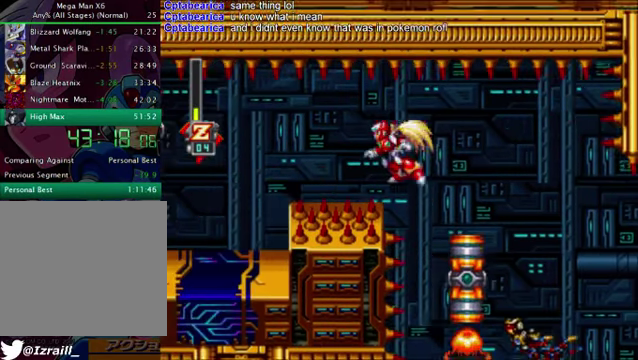
{"buttons": ["R1", "DPAD_LEFT"], "left_stick": "center", "right_stick": "center", "events": []}
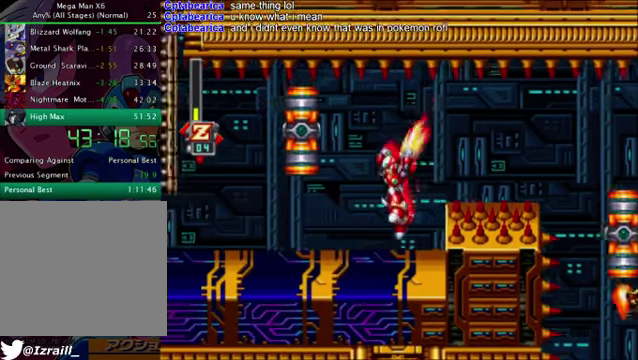
{"buttons": ["R1", "DPAD_LEFT"], "left_stick": "center", "right_stick": "center", "events": [[42, "R1", "up"], [167, "R1", "down"]]}